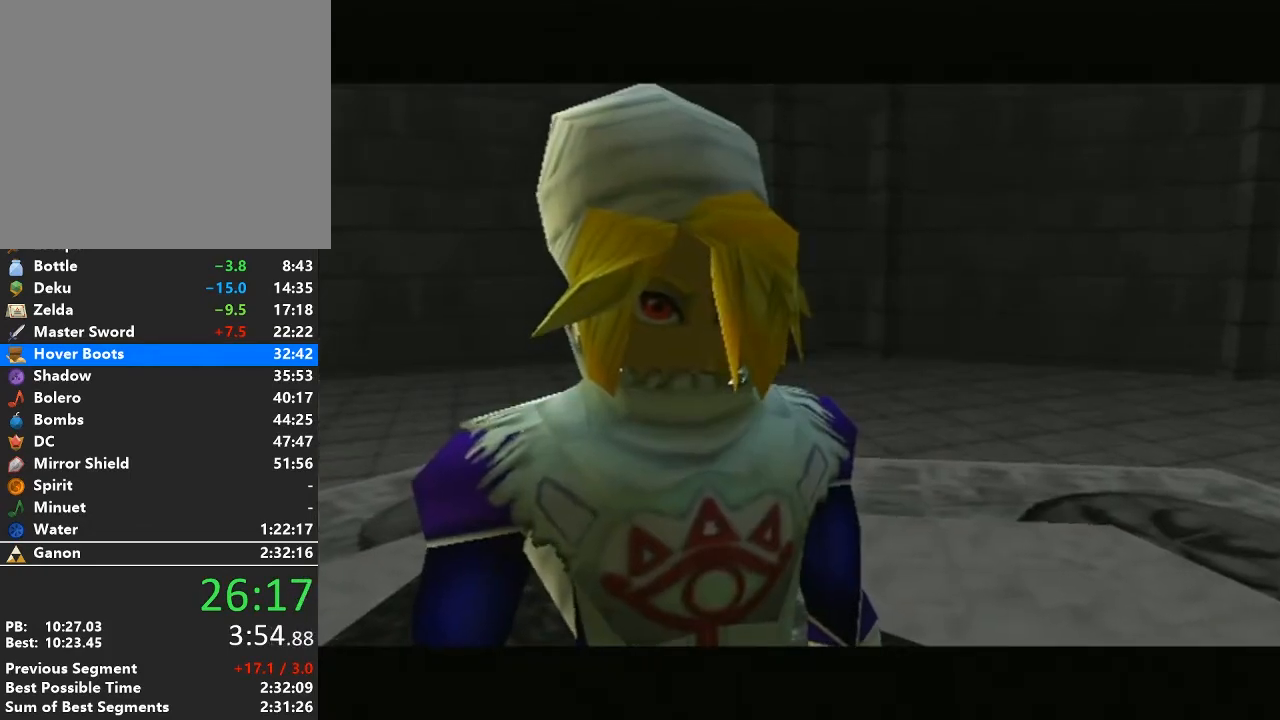
Gameplay with a controller (Nintendo layout); each line is a JSON object with the inputs held at the frame after it. "events" lists button and stick changes between this image and that frame as [ms after this image, input, new state], when the widget could be followed in between. Not read: L3 R3.
{"buttons": ["A", "B"], "left_stick": "center", "right_stick": "up", "events": []}
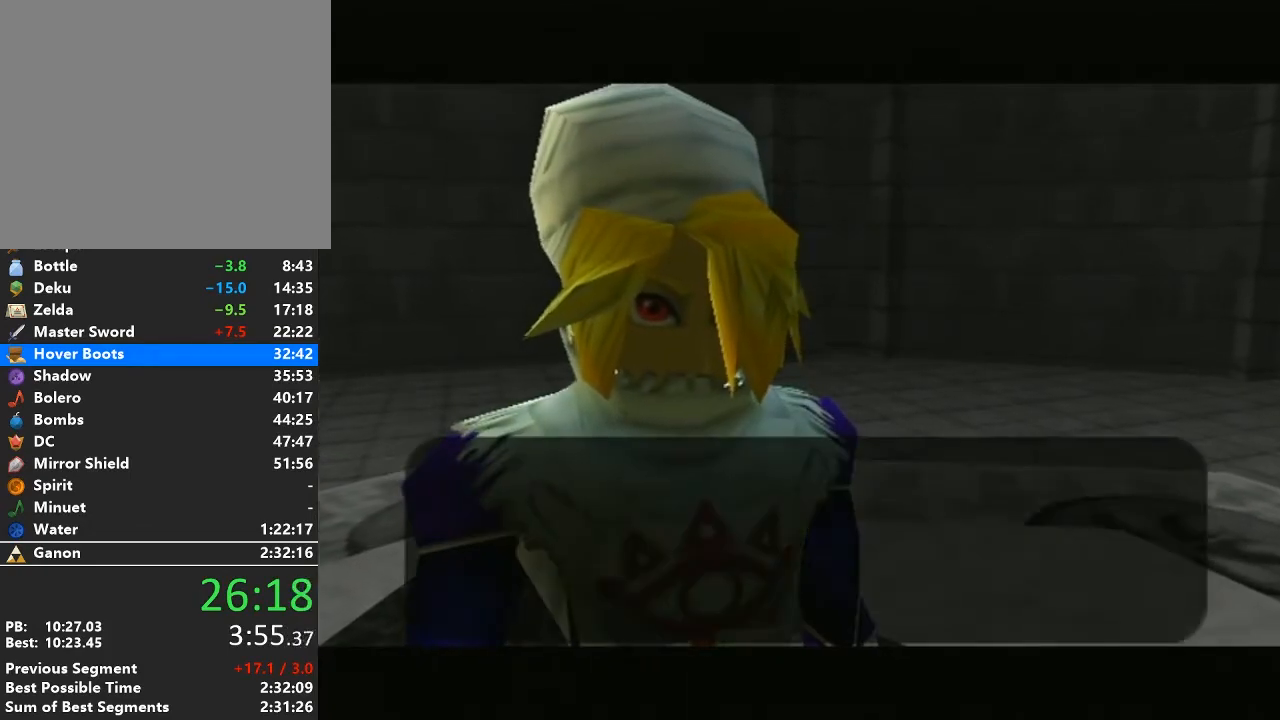
{"buttons": ["A", "B"], "left_stick": "center", "right_stick": "up", "events": []}
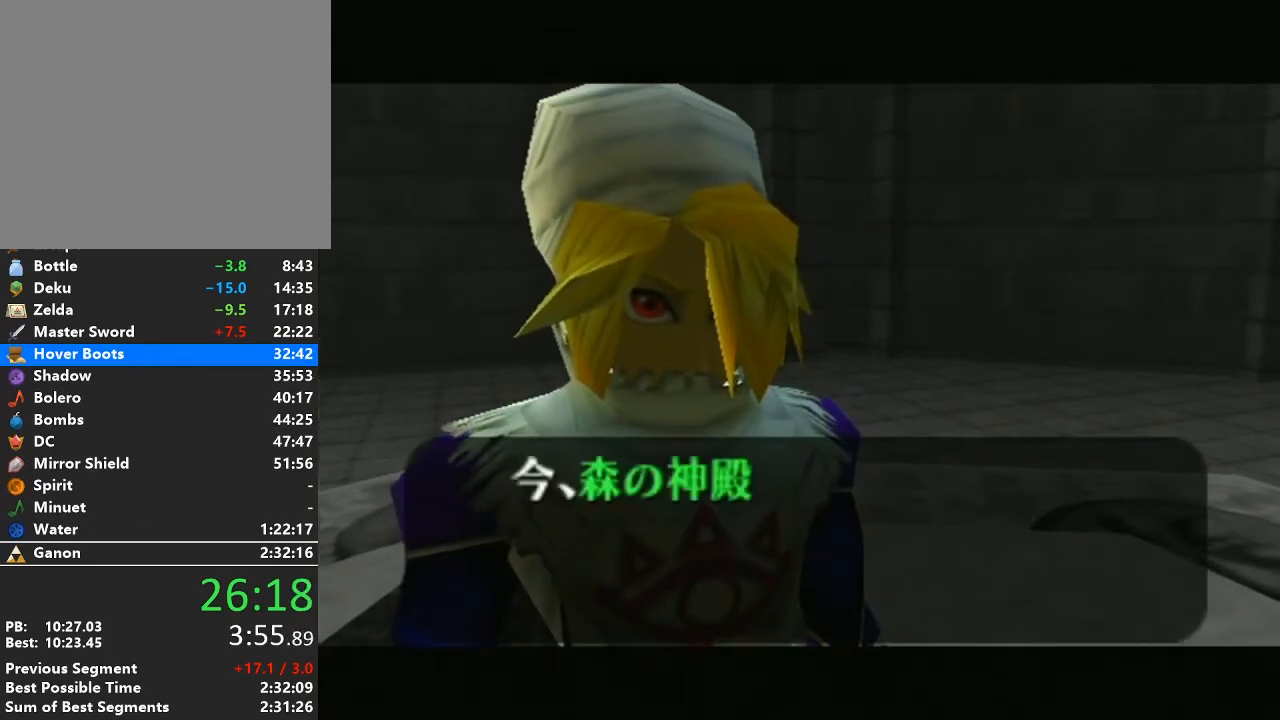
{"buttons": ["A", "B"], "left_stick": "center", "right_stick": "up", "events": []}
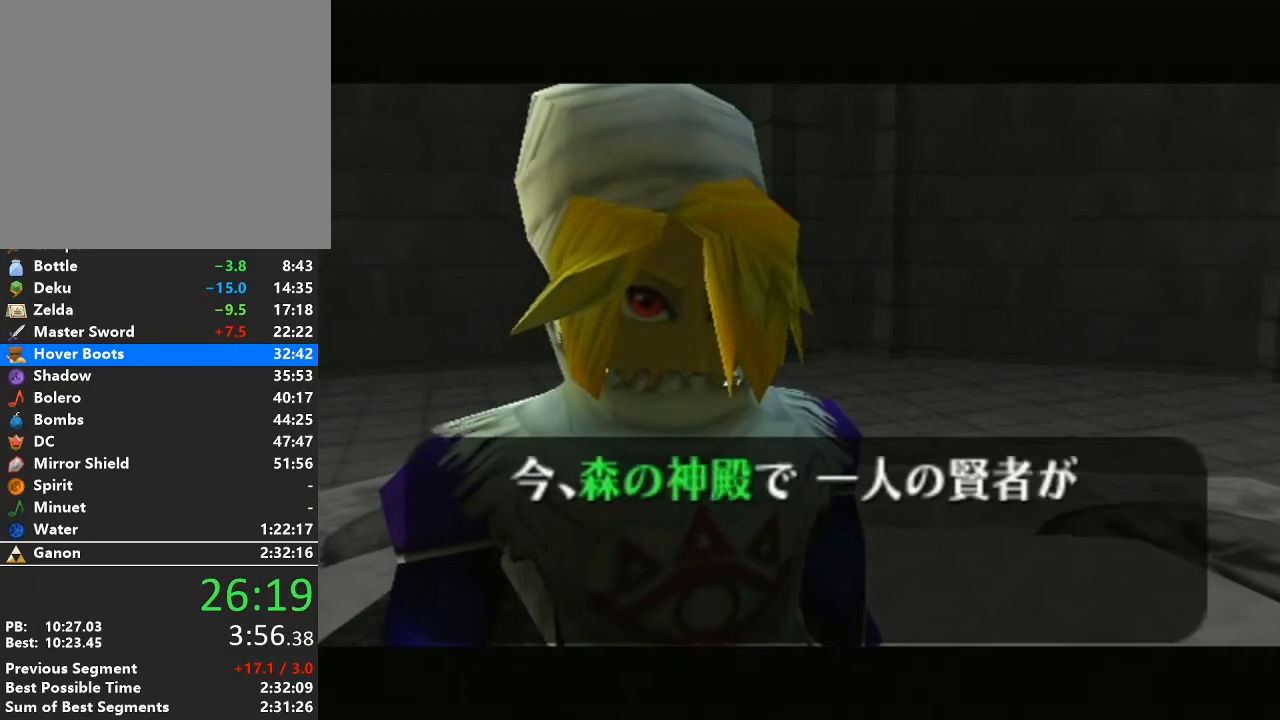
{"buttons": ["A", "B"], "left_stick": "center", "right_stick": "up", "events": []}
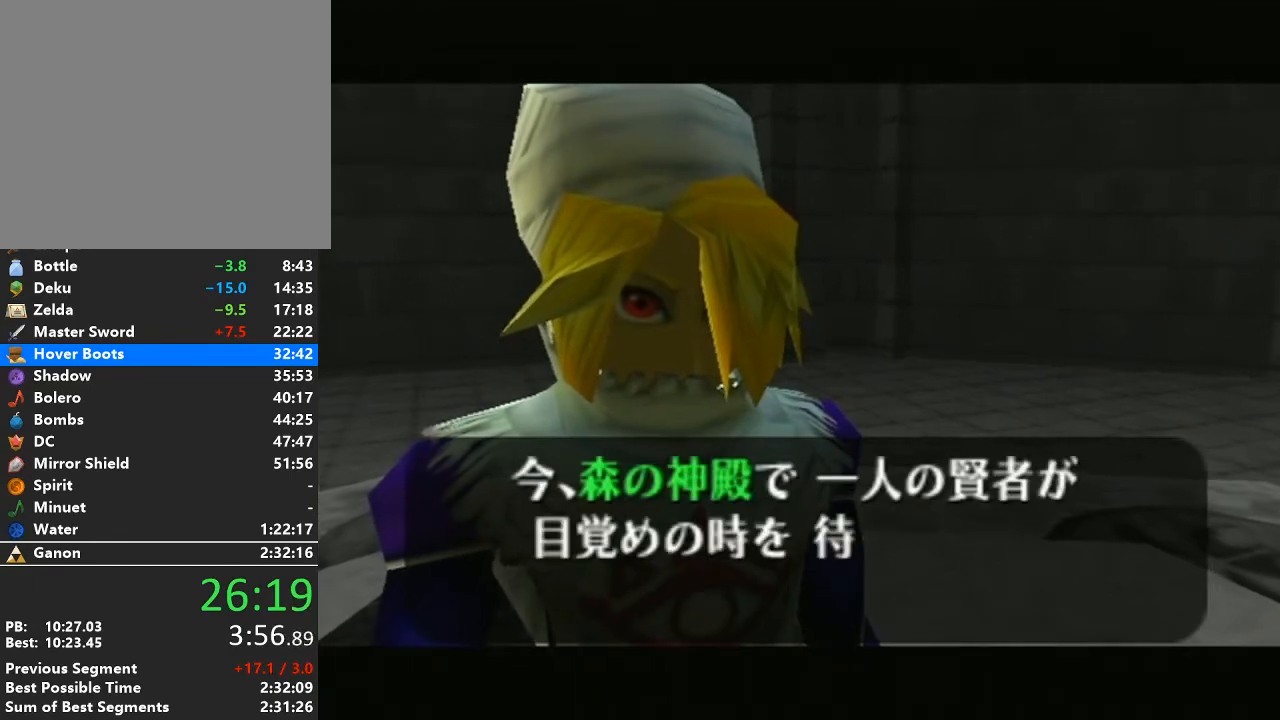
{"buttons": ["B"], "left_stick": "center", "right_stick": "up", "events": [[500, "A", "up"]]}
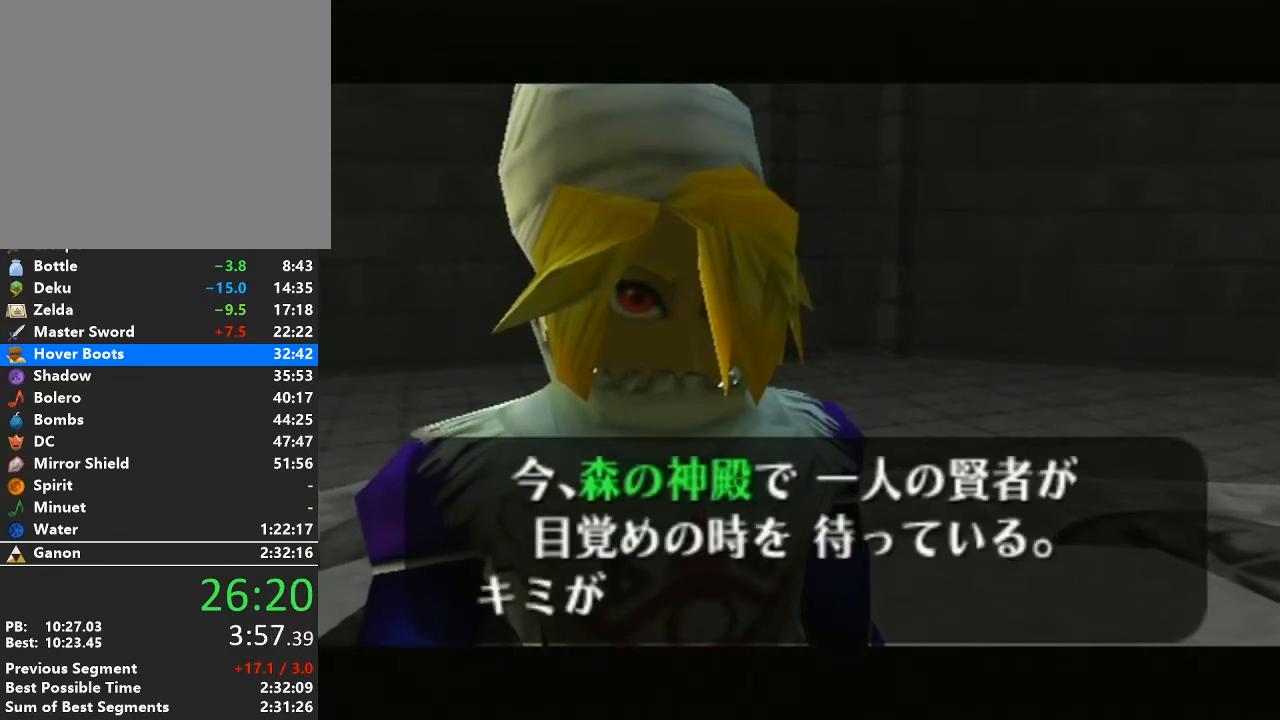
{"buttons": ["A", "B"], "left_stick": "center", "right_stick": "up", "events": [[50, "B", "up"], [83, "right_stick", "center"], [117, "A", "down"], [150, "B", "down"], [183, "A", "up"], [183, "right_stick", "up"], [250, "B", "up"], [300, "A", "down"], [333, "B", "down"], [333, "right_stick", "center"], [367, "A", "up"], [400, "right_stick", "up"], [433, "B", "up"], [467, "A", "down"], [483, "B", "down"]]}
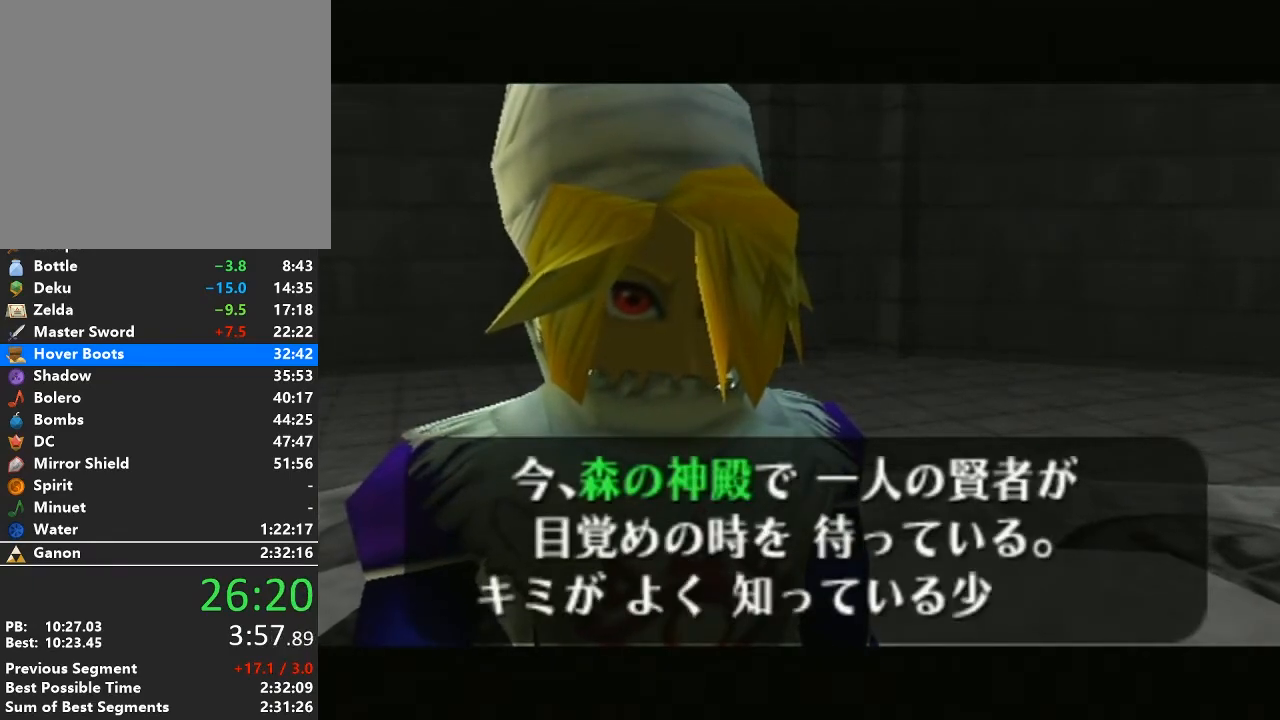
{"buttons": ["A", "B"], "left_stick": "center", "right_stick": "up", "events": [[17, "A", "up"], [83, "B", "up"], [150, "A", "down"], [183, "B", "down"], [233, "A", "up"], [267, "B", "up"], [300, "A", "down"], [333, "B", "down"], [400, "A", "up"], [433, "A", "down"]]}
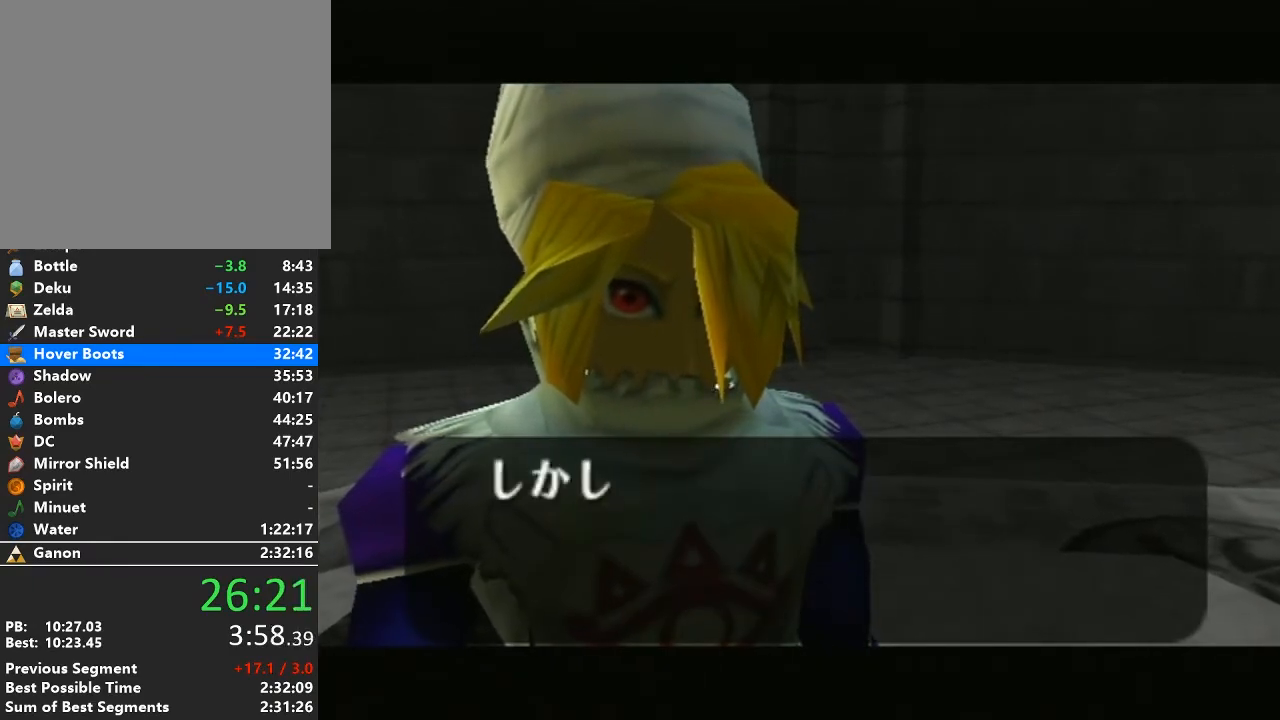
{"buttons": ["A", "B"], "left_stick": "center", "right_stick": "up", "events": []}
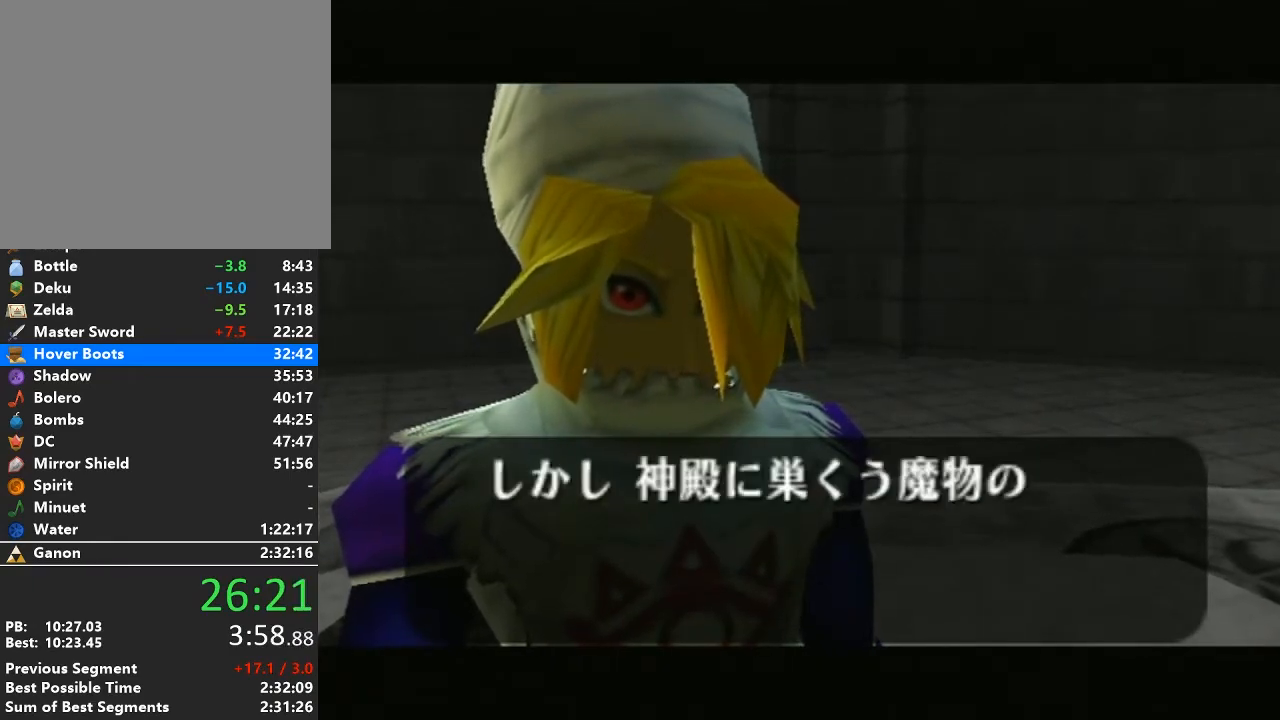
{"buttons": ["A", "B"], "left_stick": "center", "right_stick": "up", "events": []}
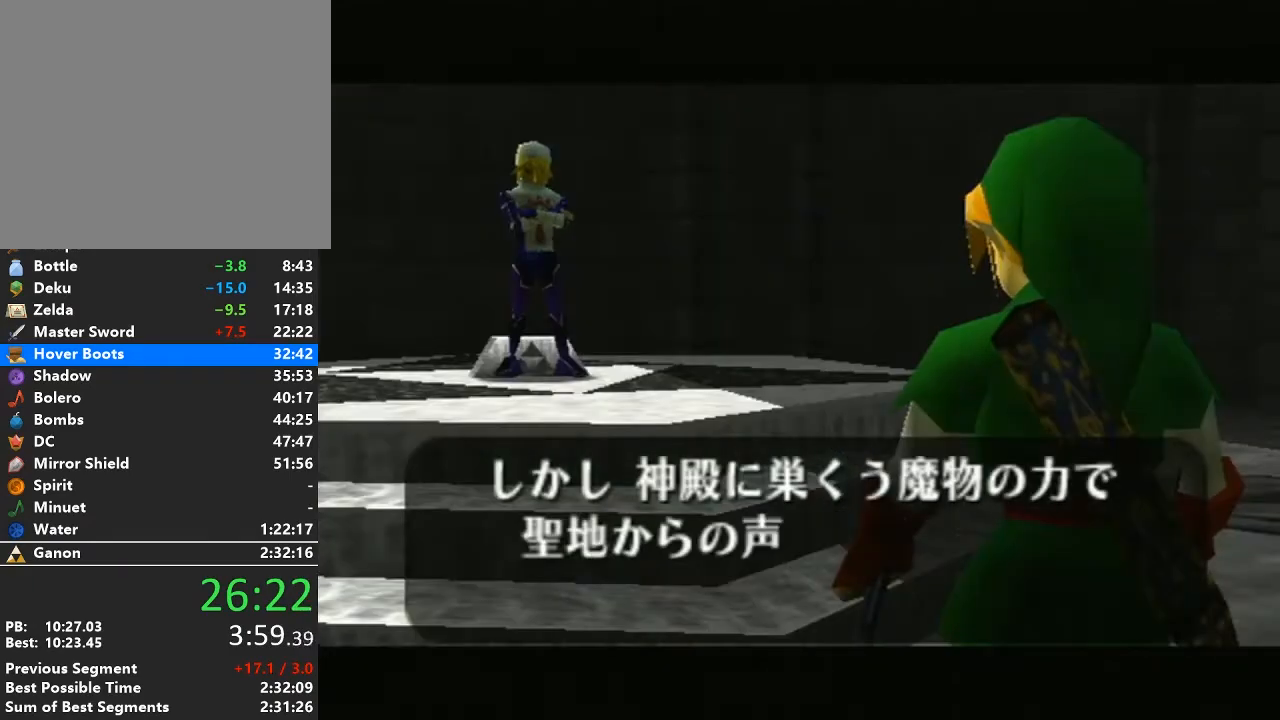
{"buttons": ["A", "B"], "left_stick": "center", "right_stick": "up", "events": []}
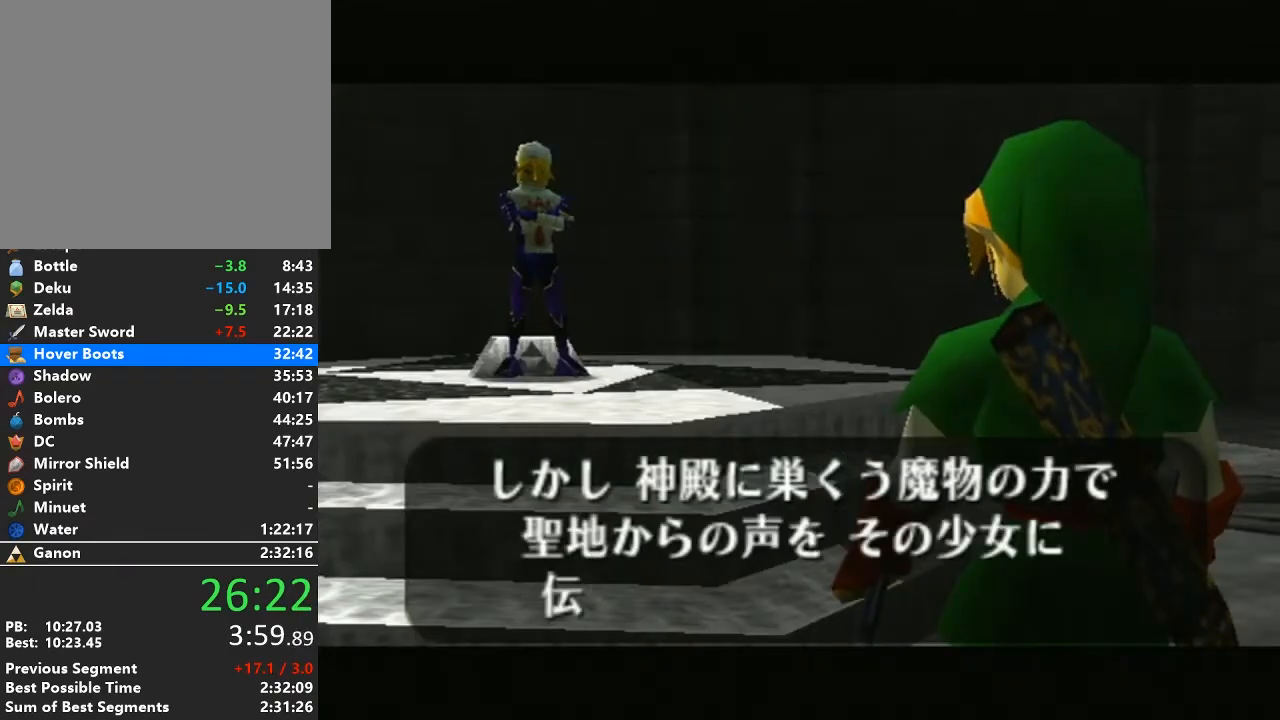
{"buttons": ["A", "B"], "left_stick": "center", "right_stick": "center", "events": [[150, "A", "up"], [183, "B", "up"], [217, "A", "down"], [217, "right_stick", "center"], [300, "B", "down"], [300, "right_stick", "up"], [333, "A", "up"], [400, "B", "up"], [433, "A", "down"], [450, "B", "down"], [450, "right_stick", "center"]]}
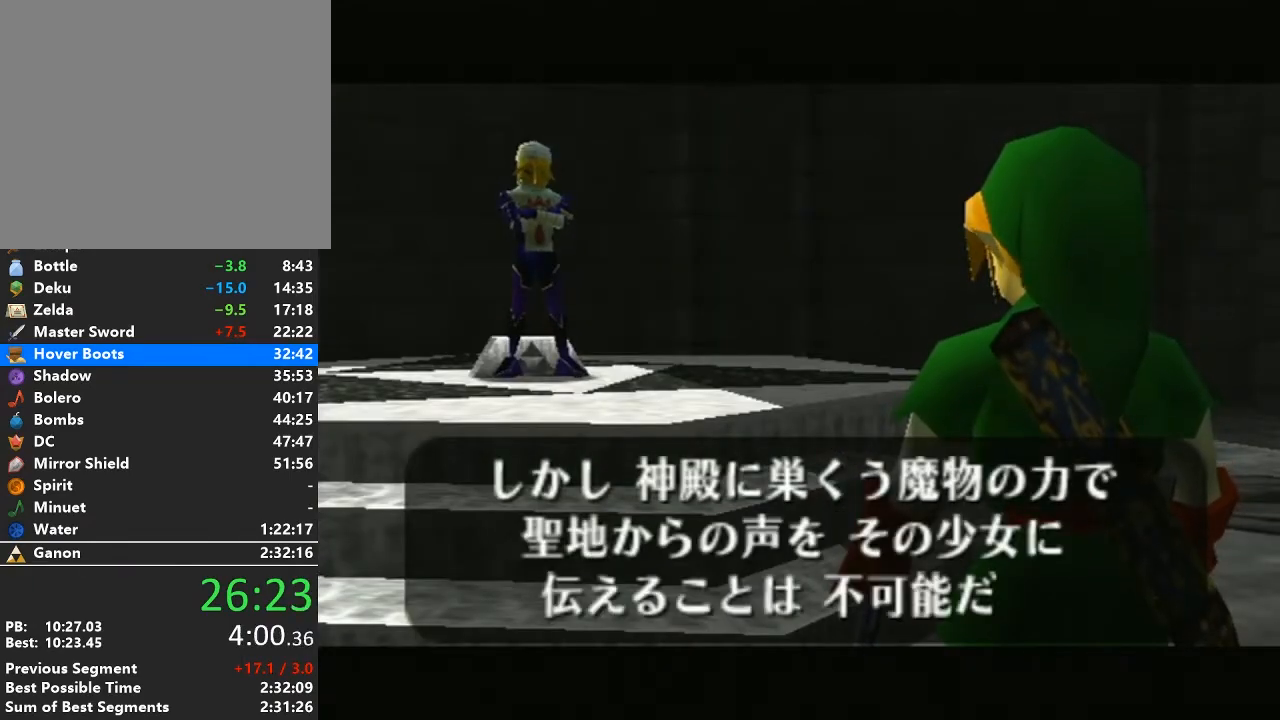
{"buttons": ["A", "B"], "left_stick": "center", "right_stick": "up", "events": [[17, "right_stick", "up"]]}
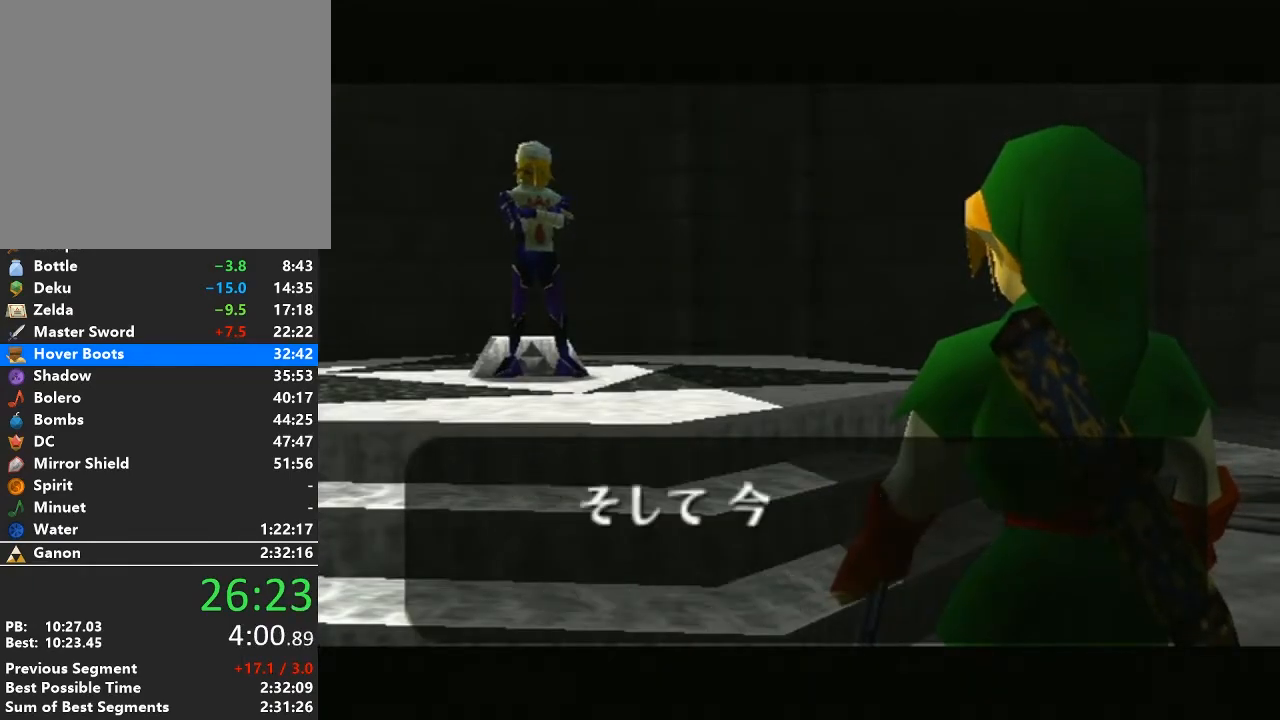
{"buttons": ["A", "B"], "left_stick": "center", "right_stick": "up", "events": []}
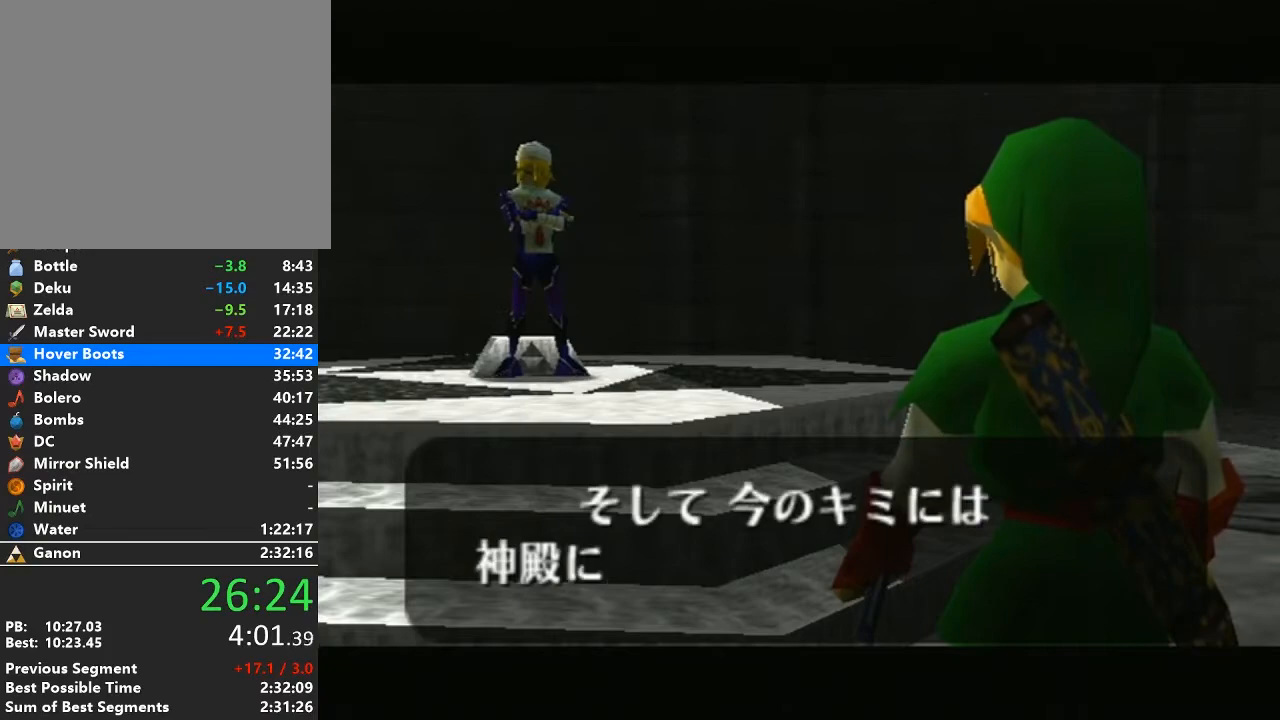
{"buttons": ["A"], "left_stick": "center", "right_stick": "center", "events": [[400, "A", "up"], [400, "B", "up"], [467, "A", "down"], [467, "right_stick", "center"]]}
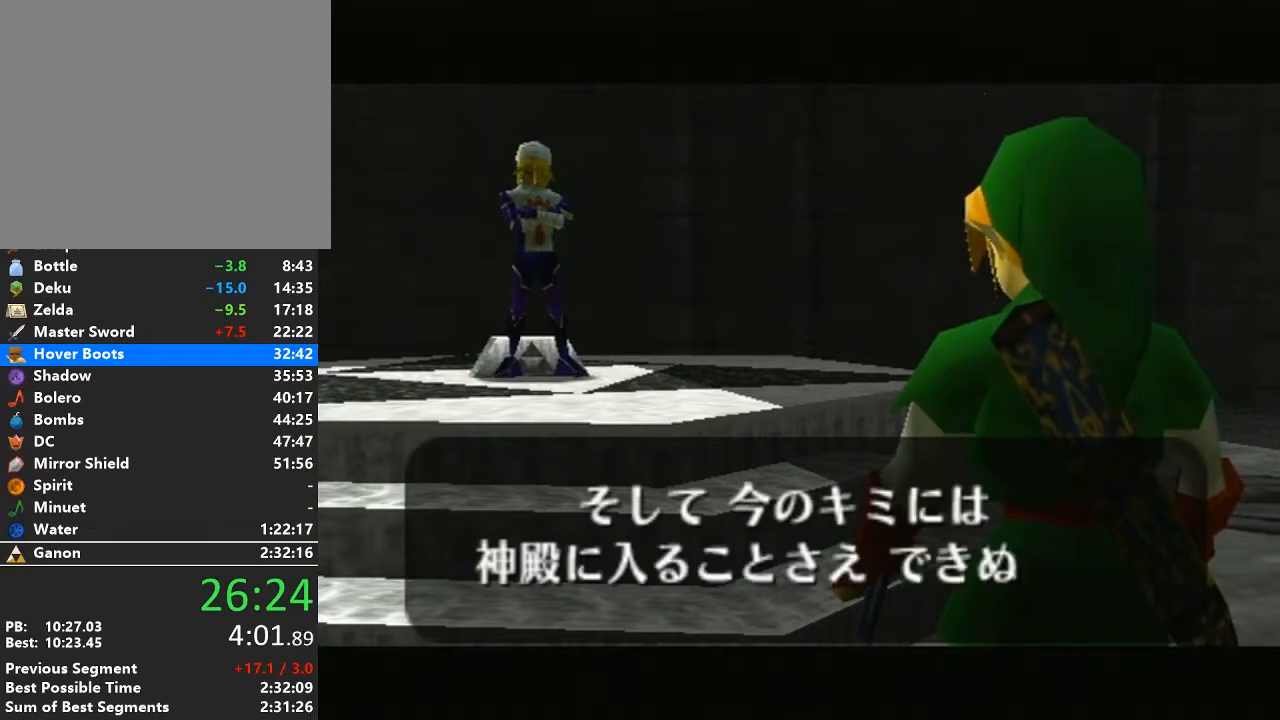
{"buttons": ["A", "B"], "left_stick": "center", "right_stick": "up", "events": [[17, "A", "up"], [17, "B", "down"], [50, "right_stick", "up"], [83, "B", "up"], [117, "A", "down"], [217, "B", "down"]]}
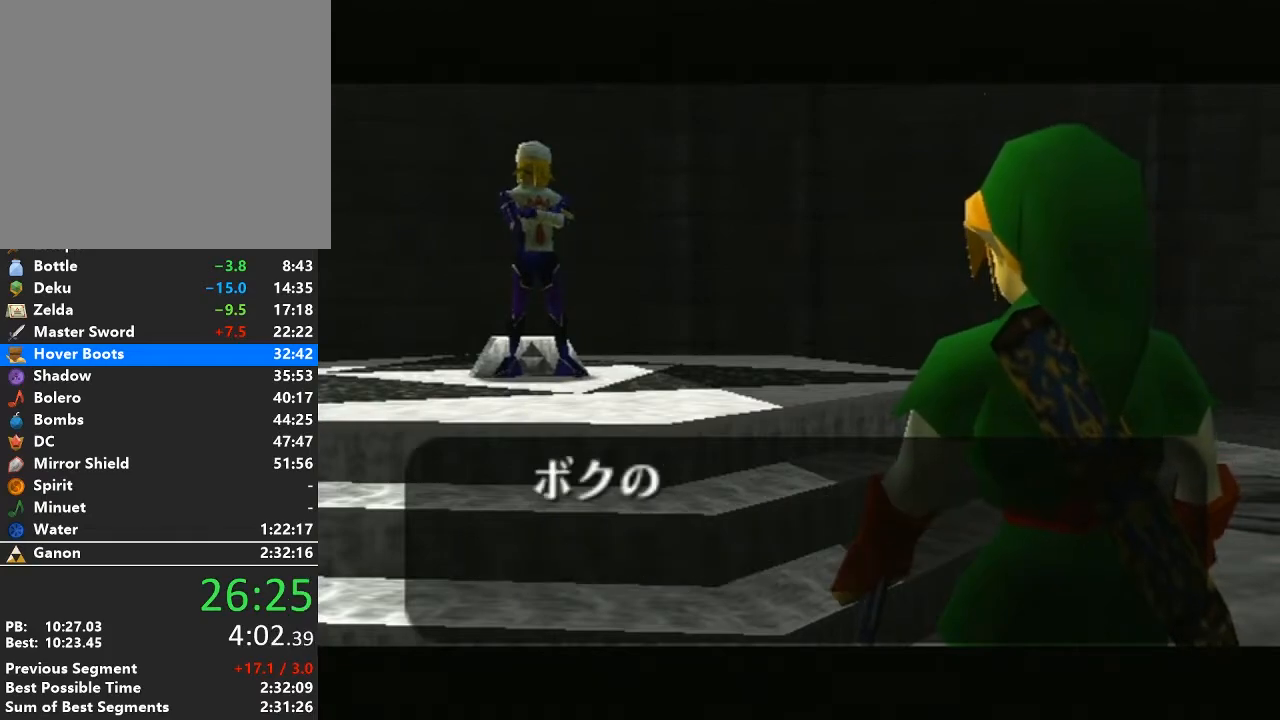
{"buttons": ["A", "B"], "left_stick": "center", "right_stick": "up", "events": []}
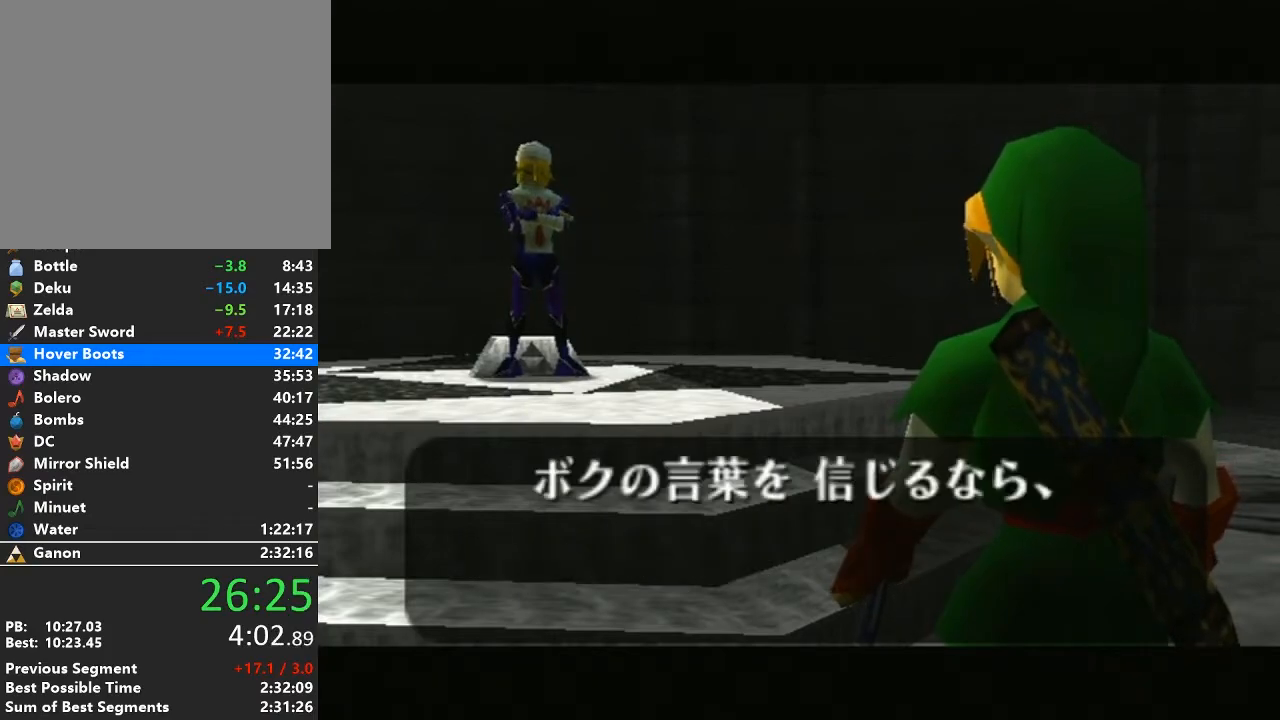
{"buttons": ["A", "B"], "left_stick": "center", "right_stick": "up", "events": []}
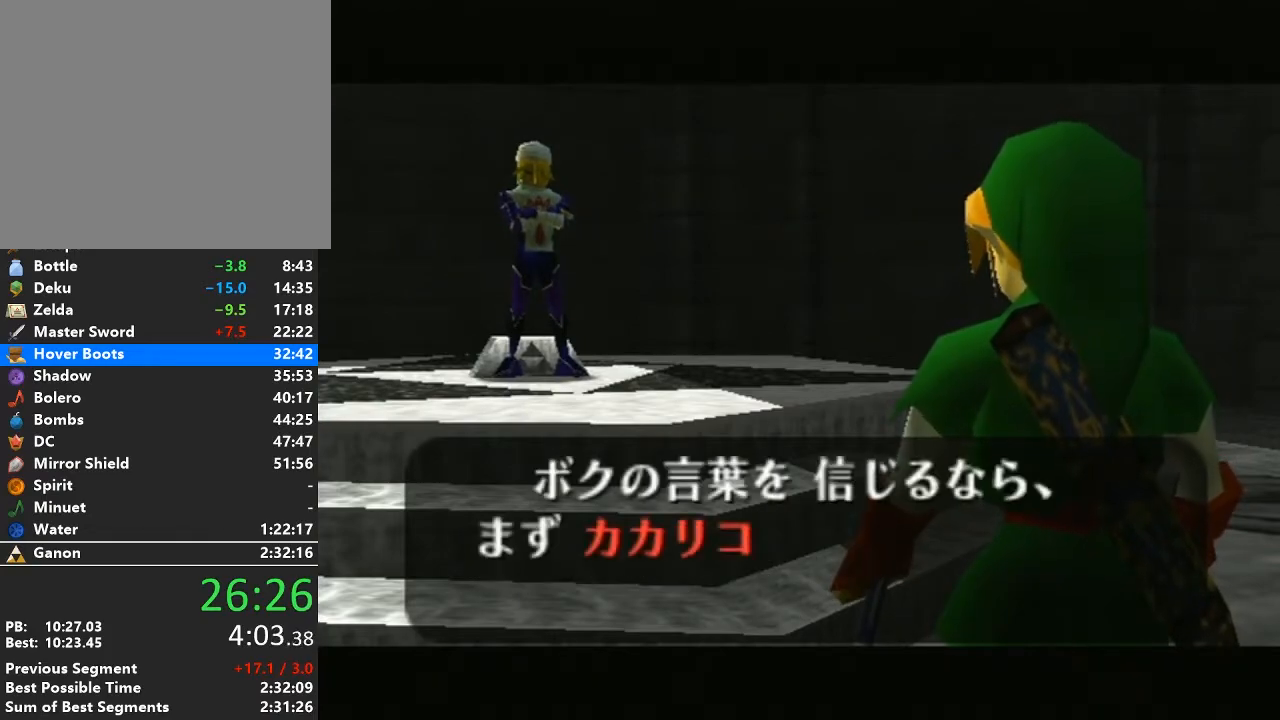
{"buttons": ["A"], "left_stick": "center", "right_stick": "up", "events": [[233, "A", "up"], [267, "B", "up"], [300, "A", "down"], [300, "right_stick", "center"], [400, "right_stick", "up"], [433, "A", "up"], [467, "A", "down"]]}
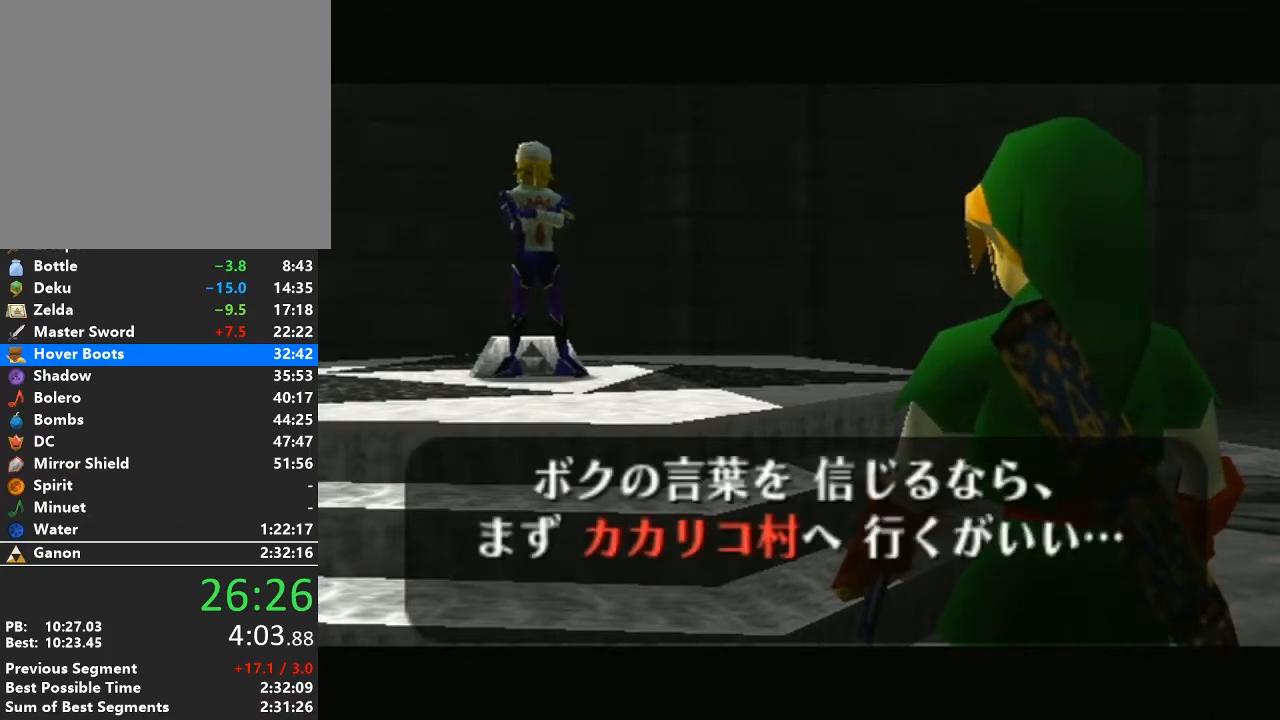
{"buttons": ["A"], "left_stick": "center", "right_stick": "up", "events": [[17, "B", "down"], [50, "A", "up"], [117, "B", "up"], [150, "A", "down"], [200, "A", "up"], [200, "B", "down"], [267, "B", "up"], [300, "A", "down"], [367, "B", "down"], [400, "A", "up"], [467, "B", "up"], [500, "A", "down"]]}
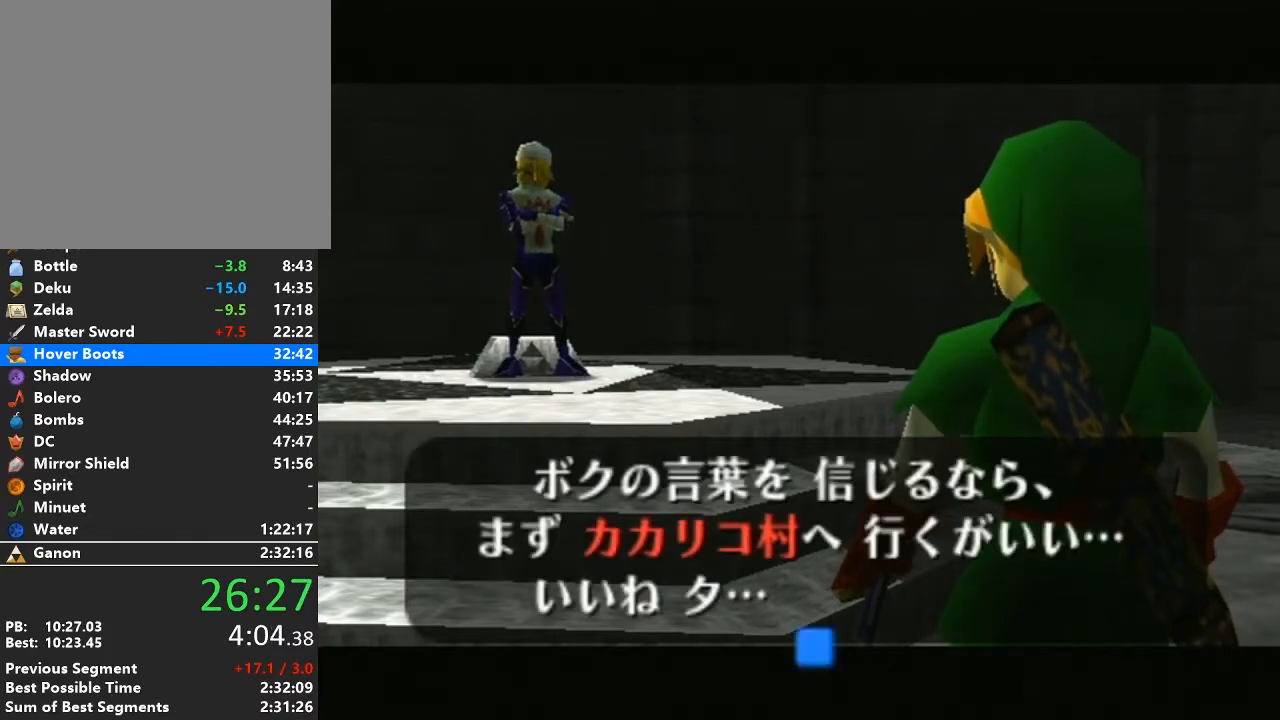
{"buttons": [], "left_stick": "center", "right_stick": "center", "events": [[50, "B", "down"], [83, "A", "up"], [83, "B", "up"], [150, "right_stick", "center"]]}
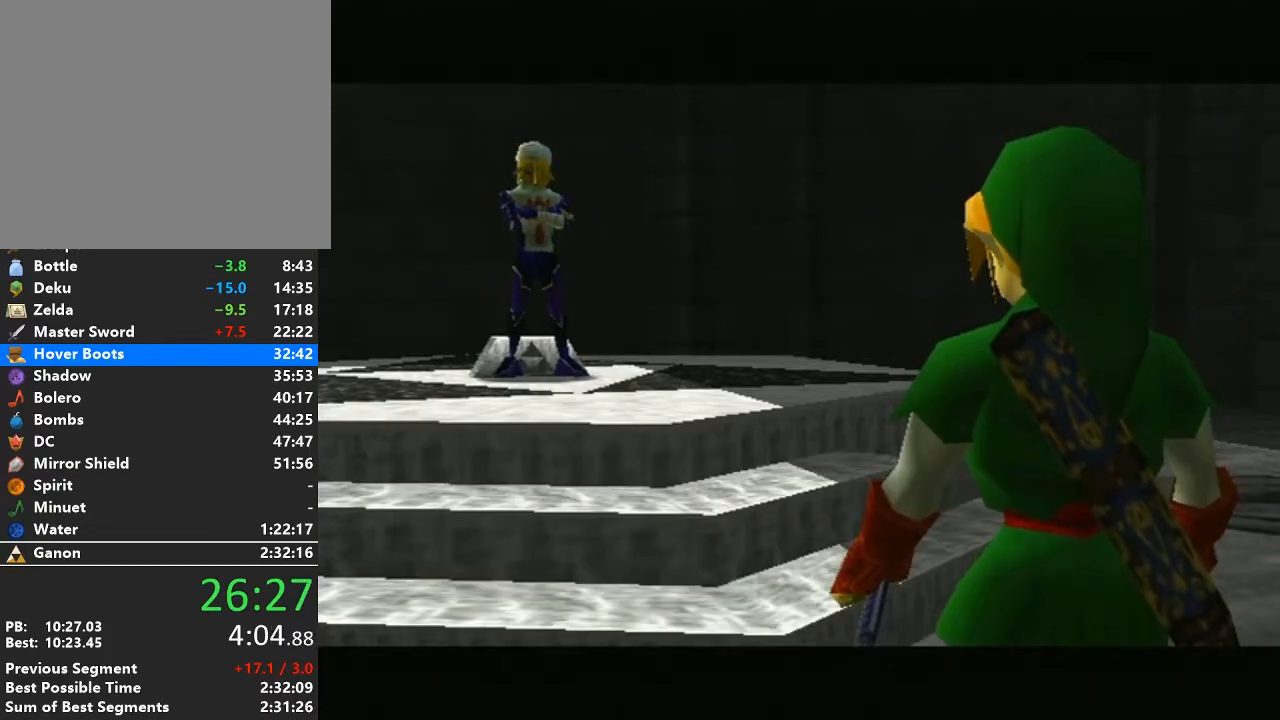
{"buttons": [], "left_stick": "center", "right_stick": "center", "events": [[433, "START", "down"], [467, "START", "up"]]}
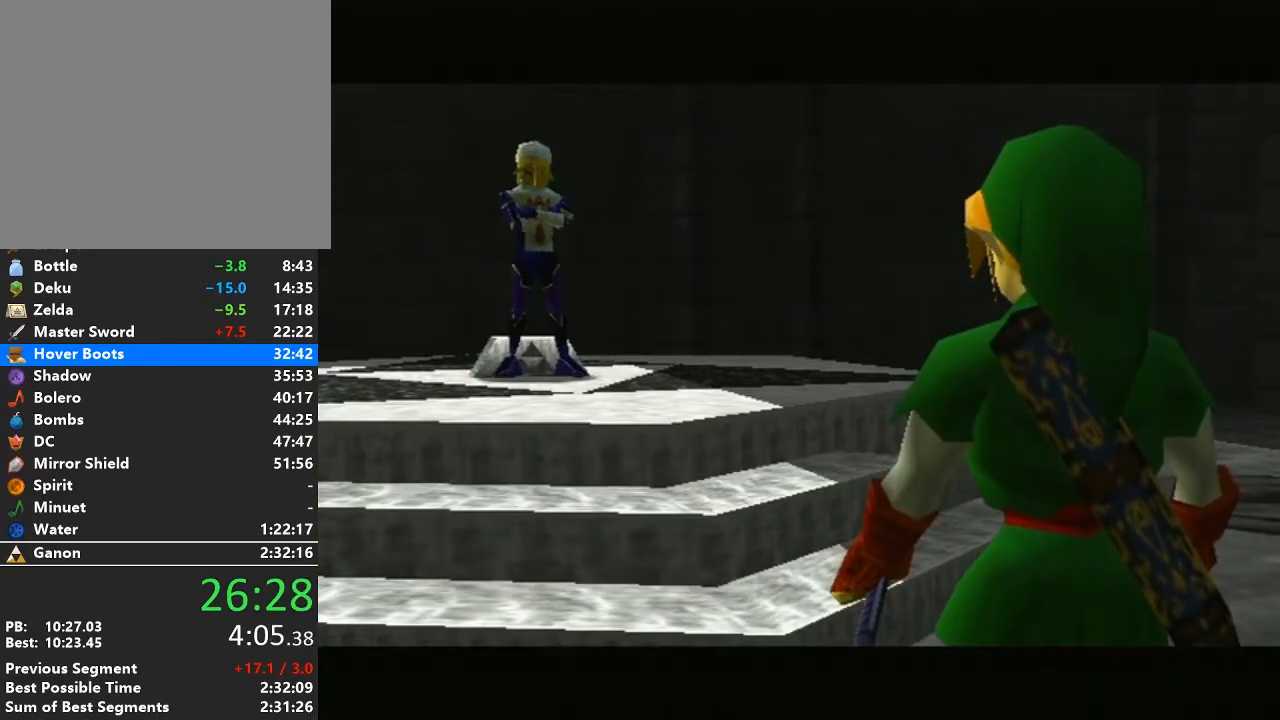
{"buttons": ["START"], "left_stick": "center", "right_stick": "center", "events": [[117, "START", "down"], [217, "START", "up"], [267, "START", "down"], [400, "START", "up"], [450, "START", "down"]]}
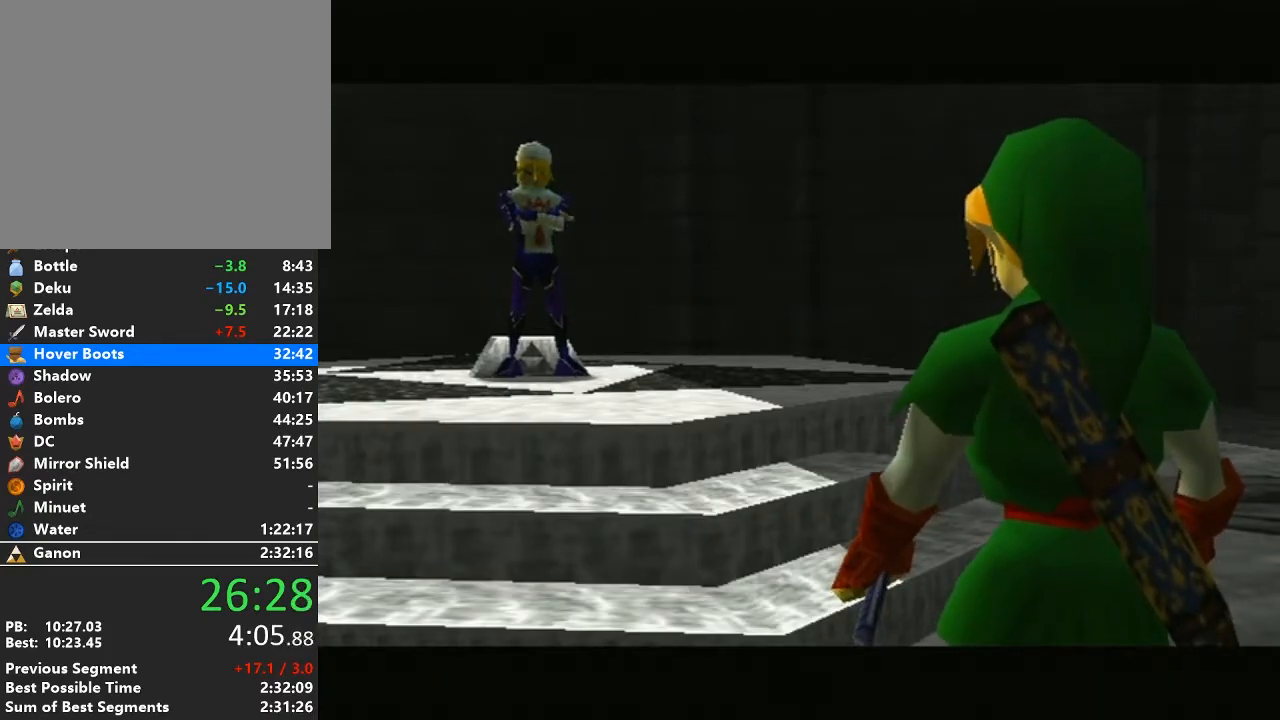
{"buttons": ["START"], "left_stick": "center", "right_stick": "center", "events": [[50, "START", "up"], [183, "START", "down"], [233, "START", "up"], [333, "START", "down"], [433, "START", "up"], [483, "START", "down"]]}
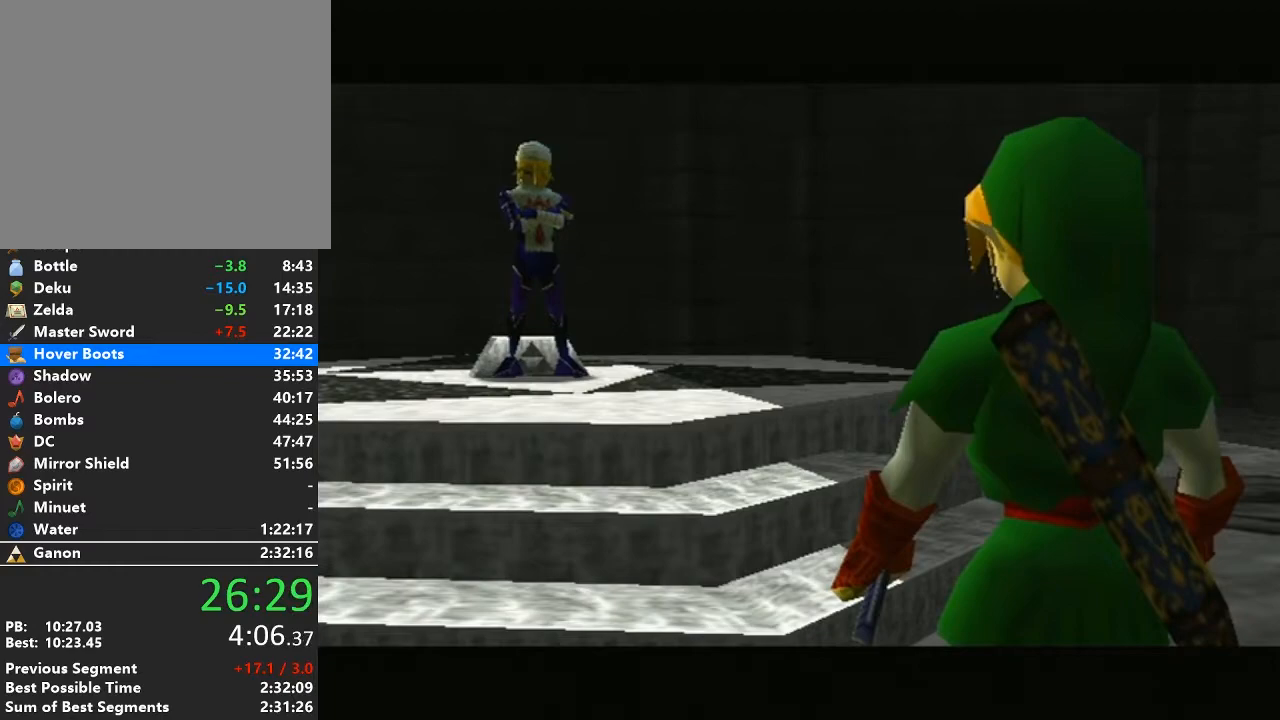
{"buttons": [], "left_stick": "center", "right_stick": "center", "events": [[83, "START", "up"], [183, "START", "down"], [267, "START", "up"], [367, "START", "down"], [483, "START", "up"]]}
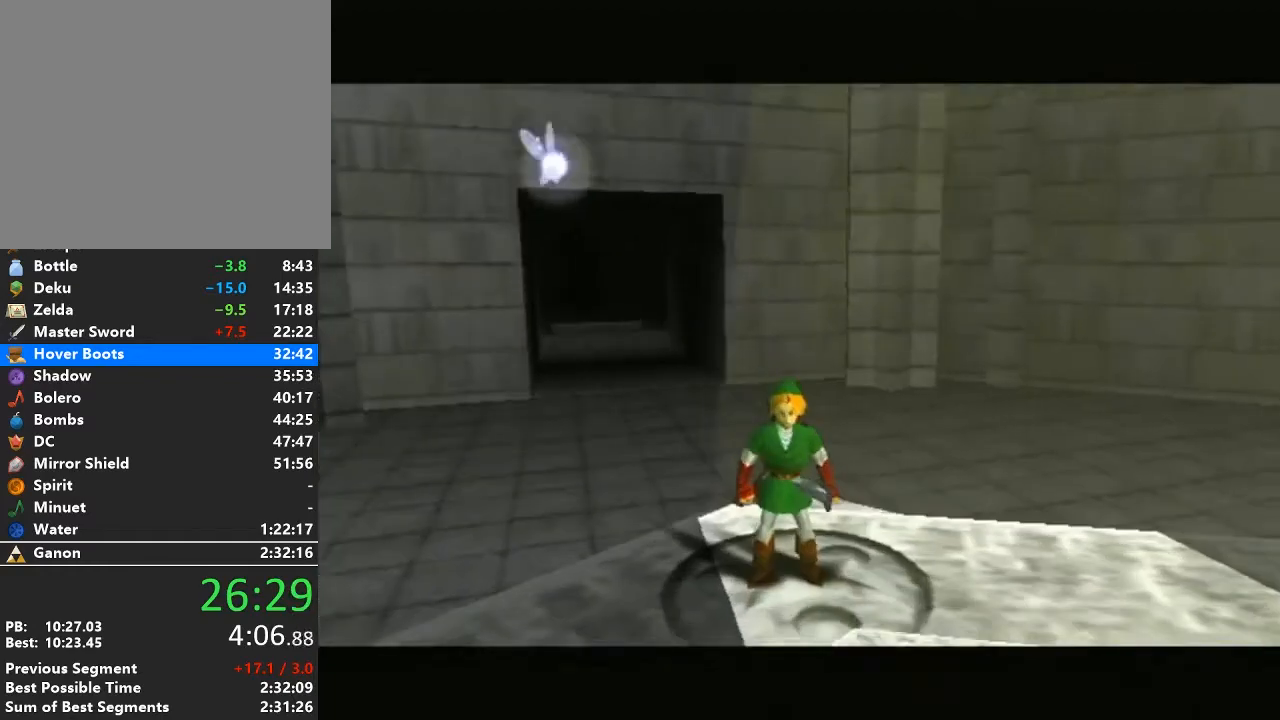
{"buttons": [], "left_stick": "center", "right_stick": "center", "events": [[50, "START", "down"], [400, "START", "up"]]}
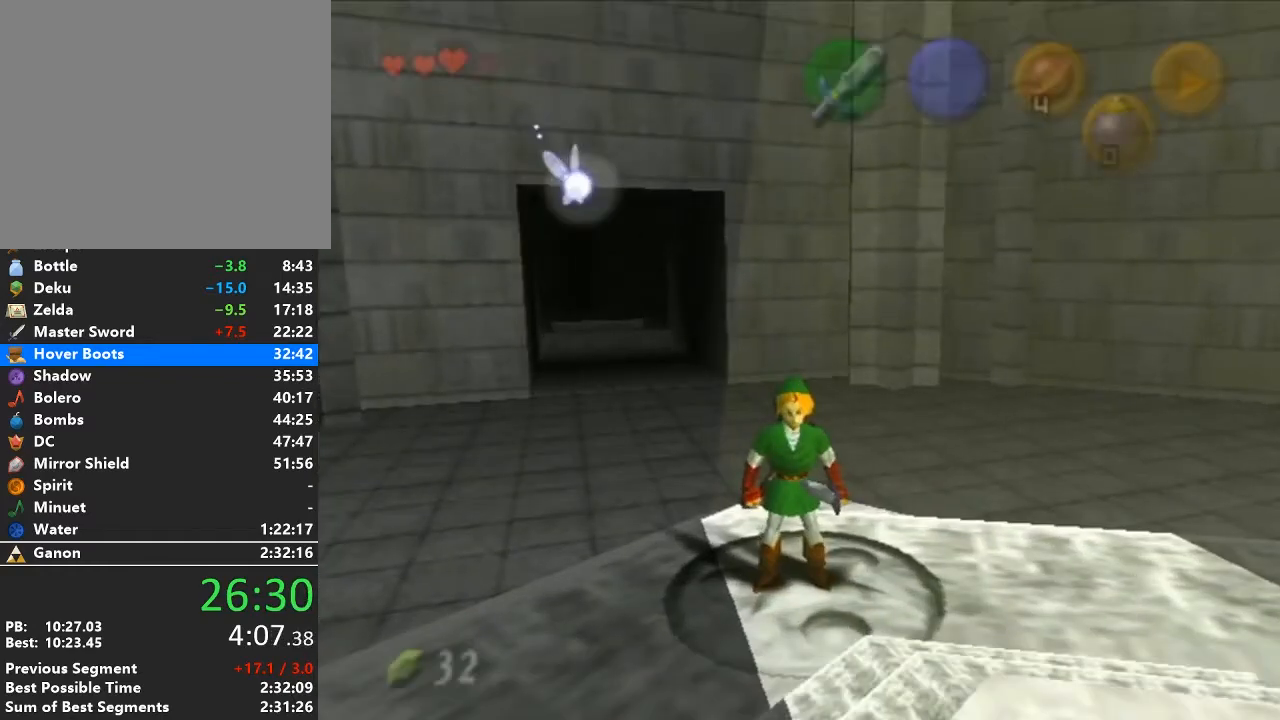
{"buttons": [], "left_stick": "center", "right_stick": "center", "events": []}
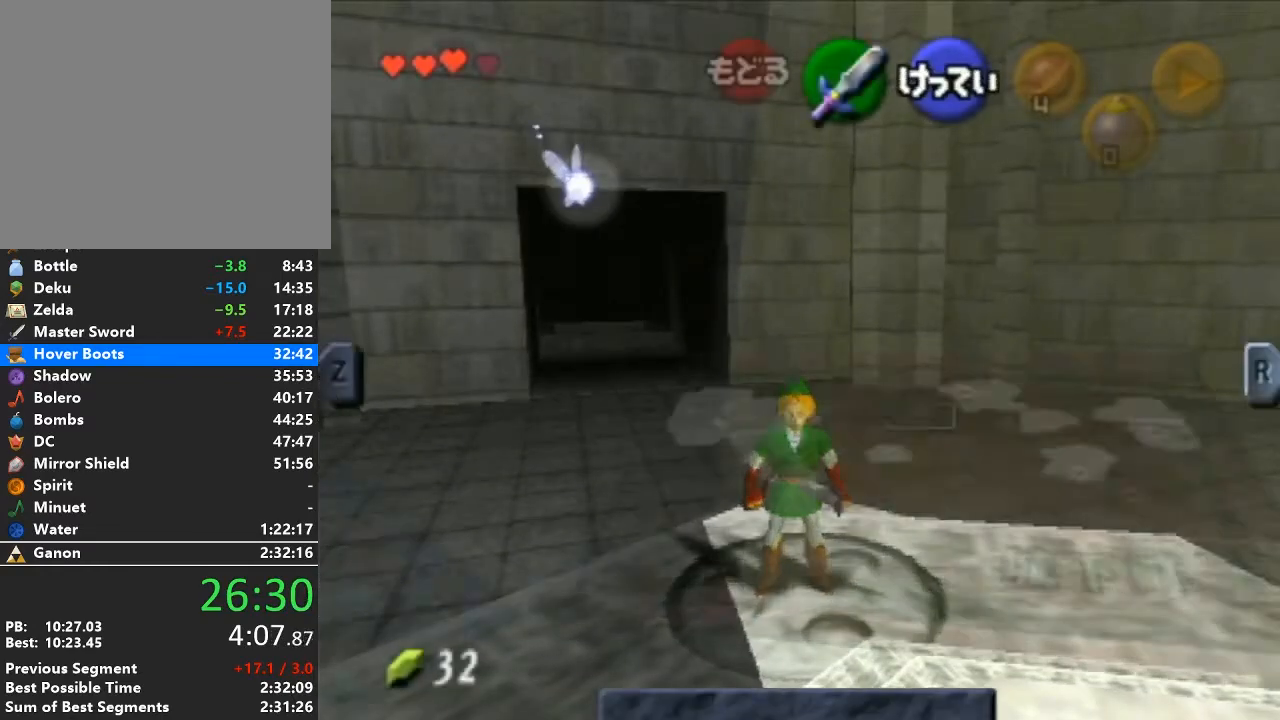
{"buttons": ["B"], "left_stick": "center", "right_stick": "center", "events": [[333, "B", "down"]]}
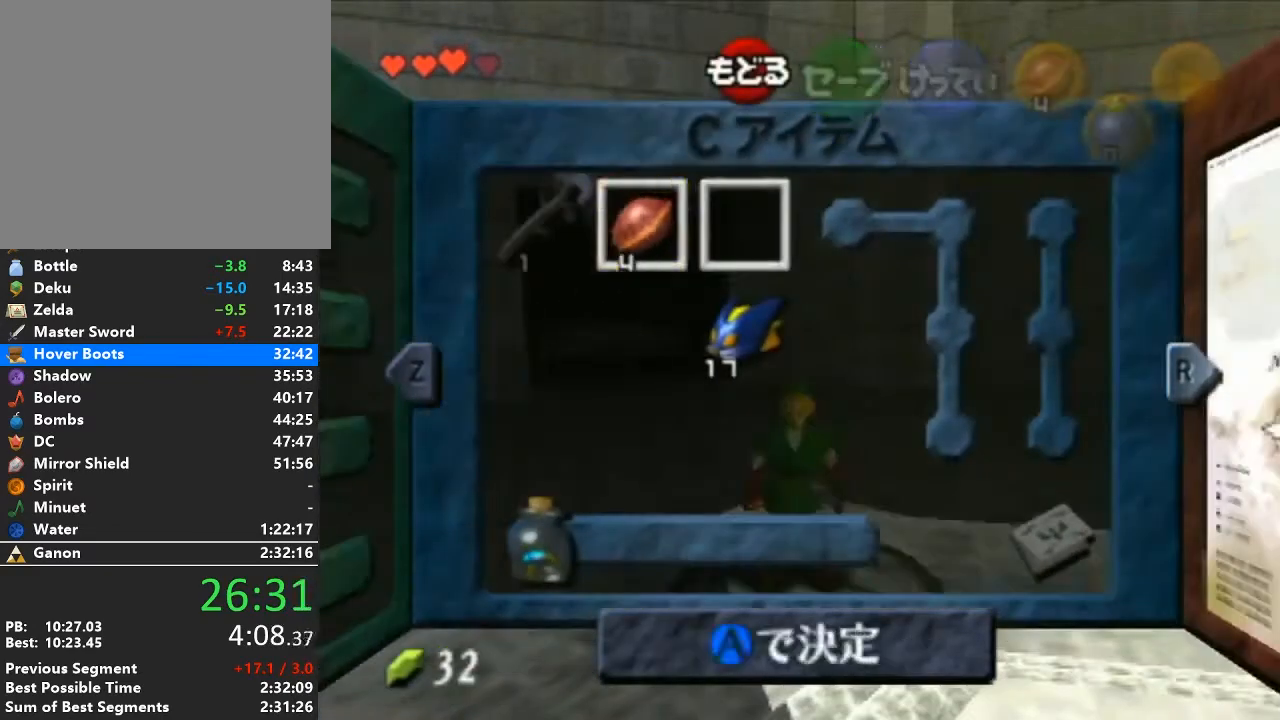
{"buttons": [], "left_stick": "center", "right_stick": "center", "events": [[17, "B", "up"], [333, "A", "down"], [450, "A", "up"]]}